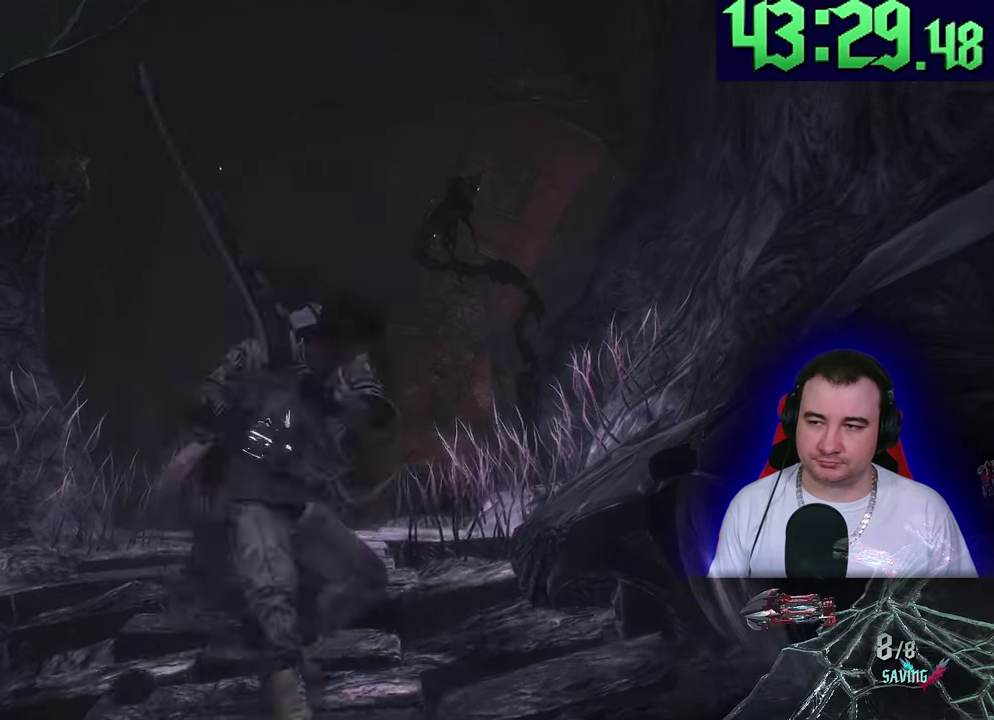
Gameplay with a controller (PlayStation layout); each line is a JSON object with the inputs held at the frame after it. Not read: CIRCLE CROSS DPAD_DOWN DPAD_RIGHT DPAD_UP L2 L3 R2 R3 SQUARE START TOUCHPAD TRIANGLE.
{"buttons": [], "left_stick": "up"}
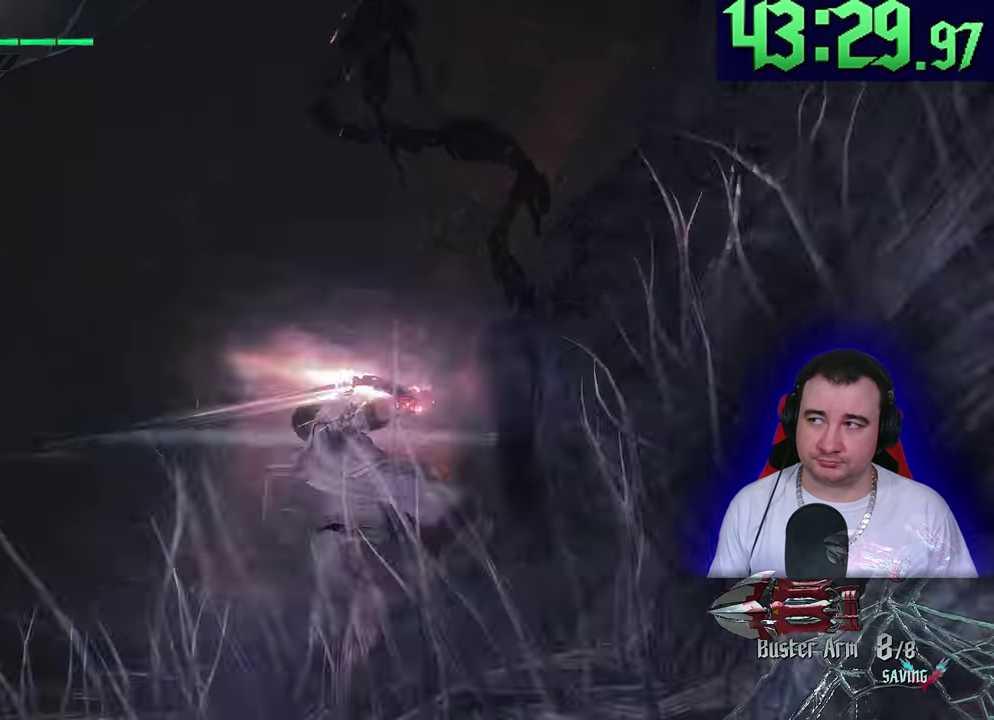
{"buttons": [], "left_stick": "up"}
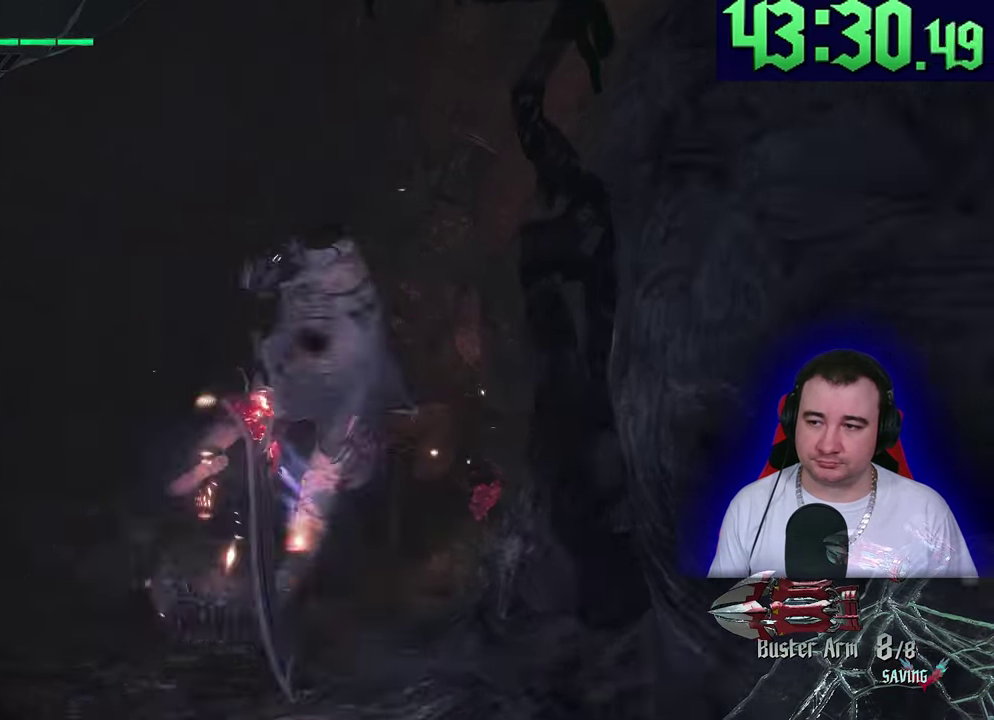
{"buttons": [], "left_stick": "up-right"}
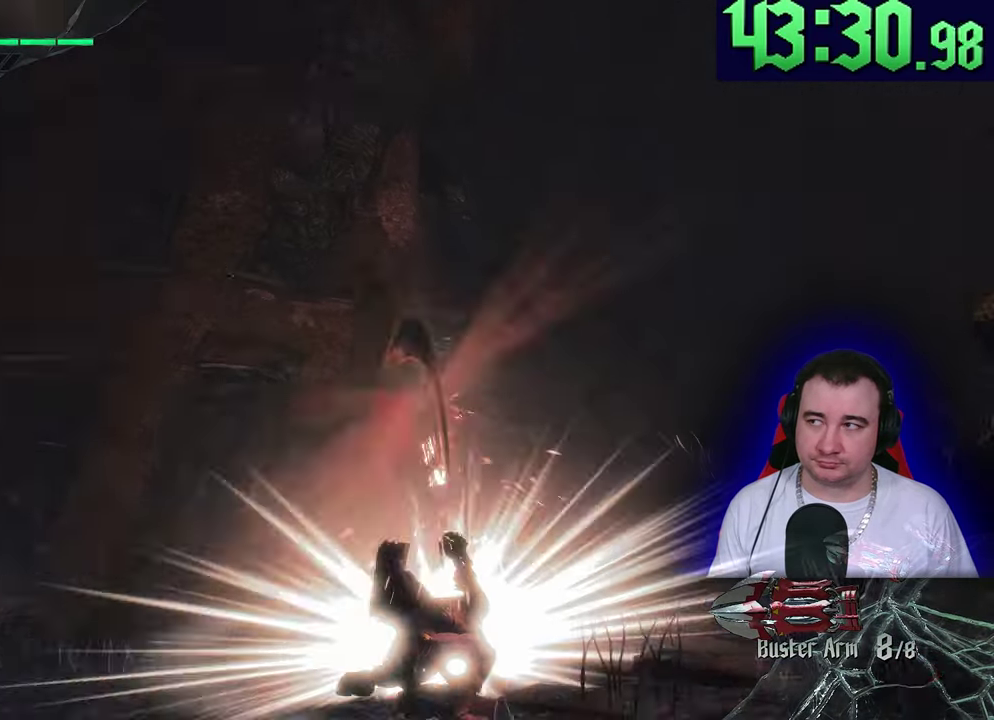
{"buttons": [], "left_stick": "up-right"}
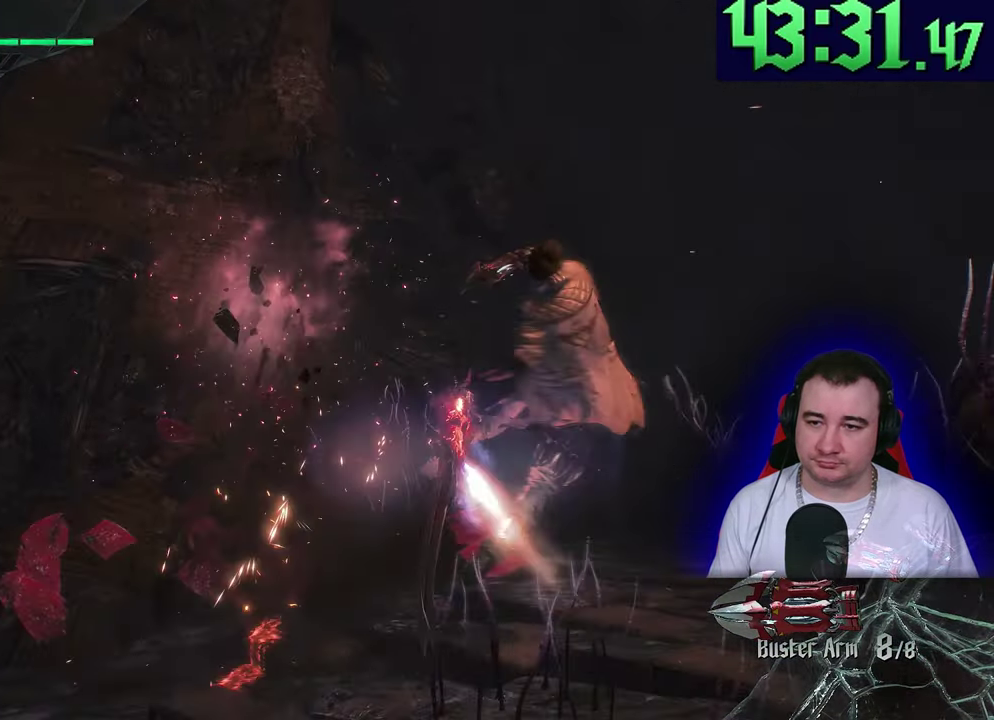
{"buttons": [], "left_stick": "up-right"}
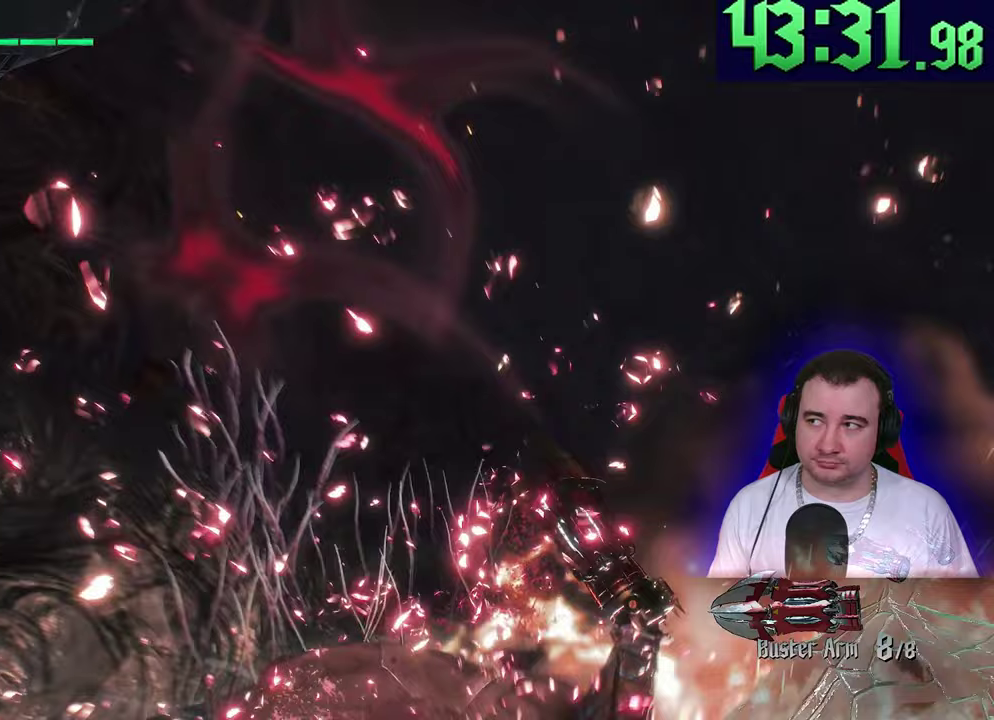
{"buttons": [], "left_stick": "up-right"}
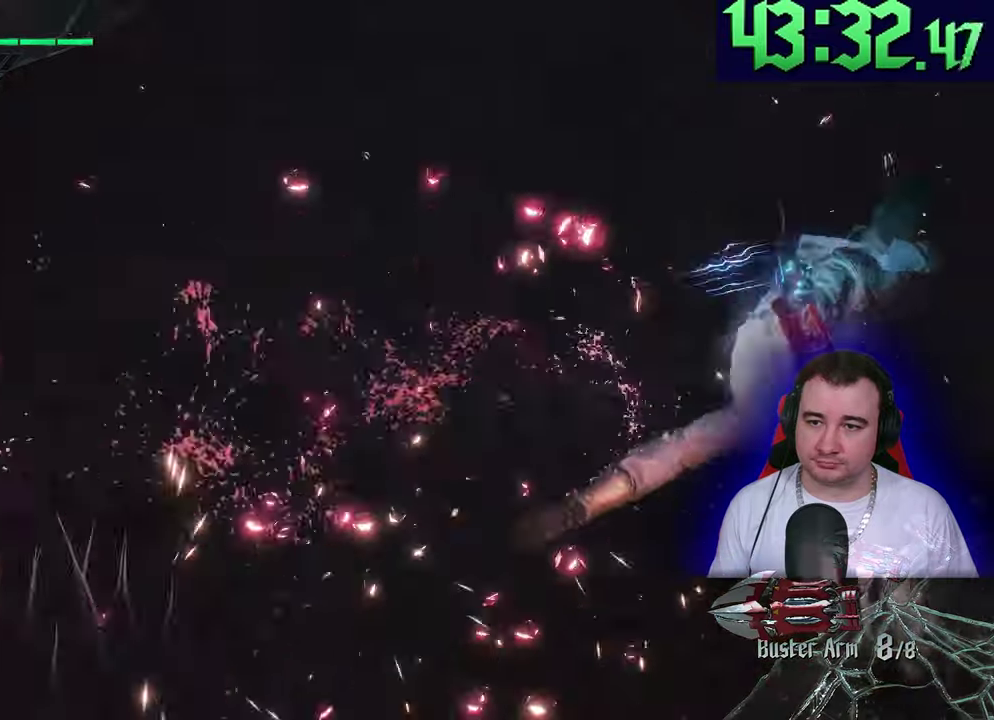
{"buttons": [], "left_stick": "up-right"}
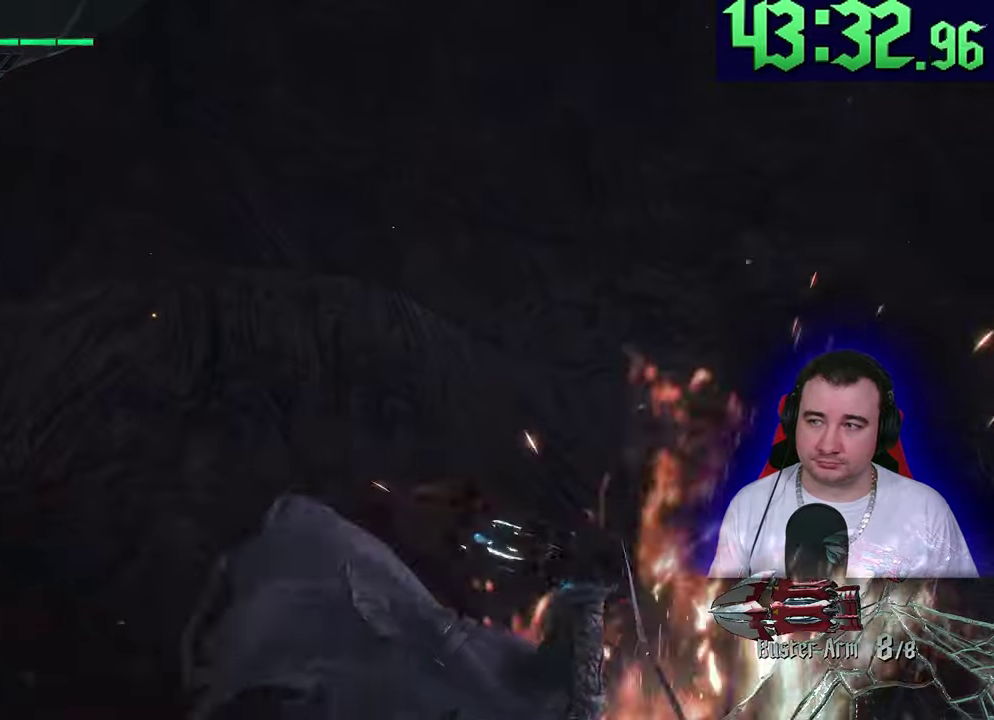
{"buttons": [], "left_stick": "up-right"}
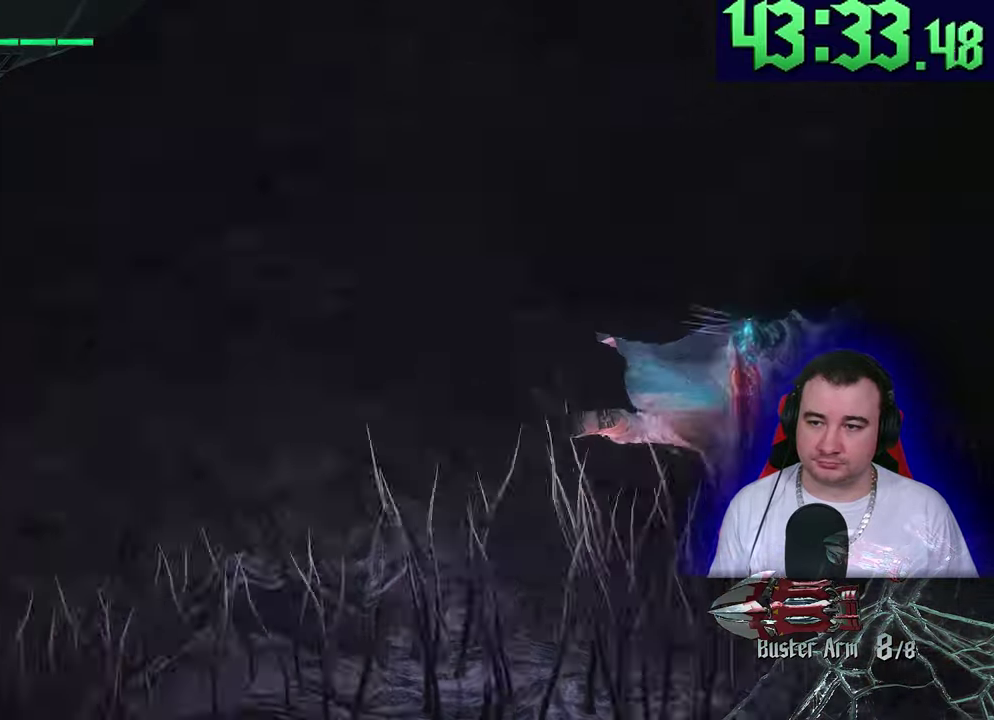
{"buttons": [], "left_stick": "up-right"}
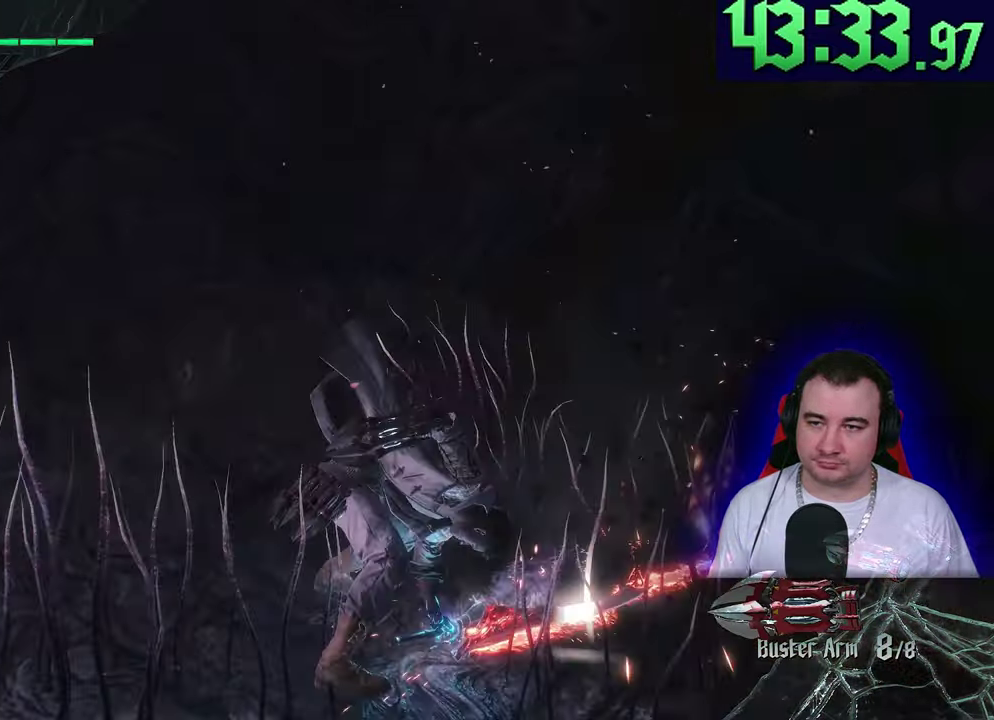
{"buttons": [], "left_stick": "right"}
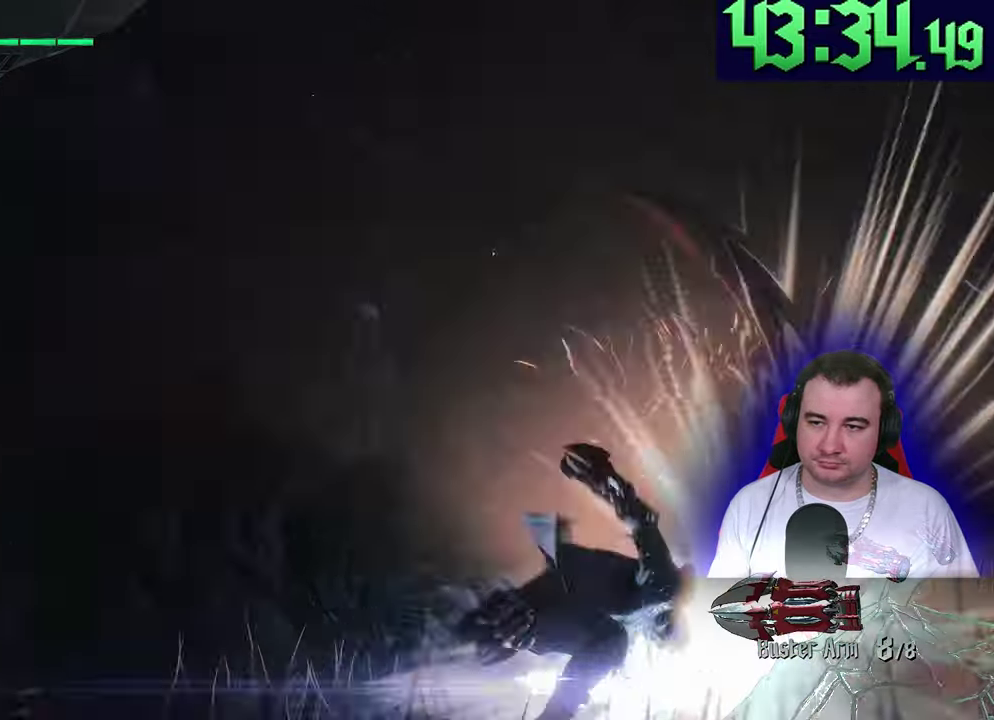
{"buttons": [], "left_stick": "up-right"}
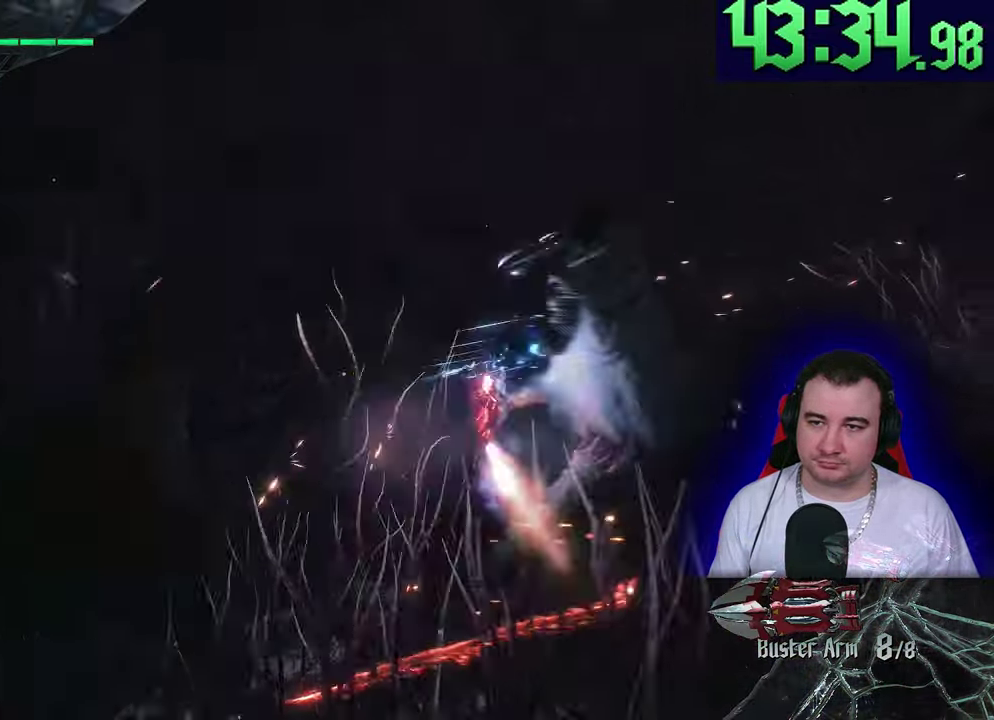
{"buttons": [], "left_stick": "up-right"}